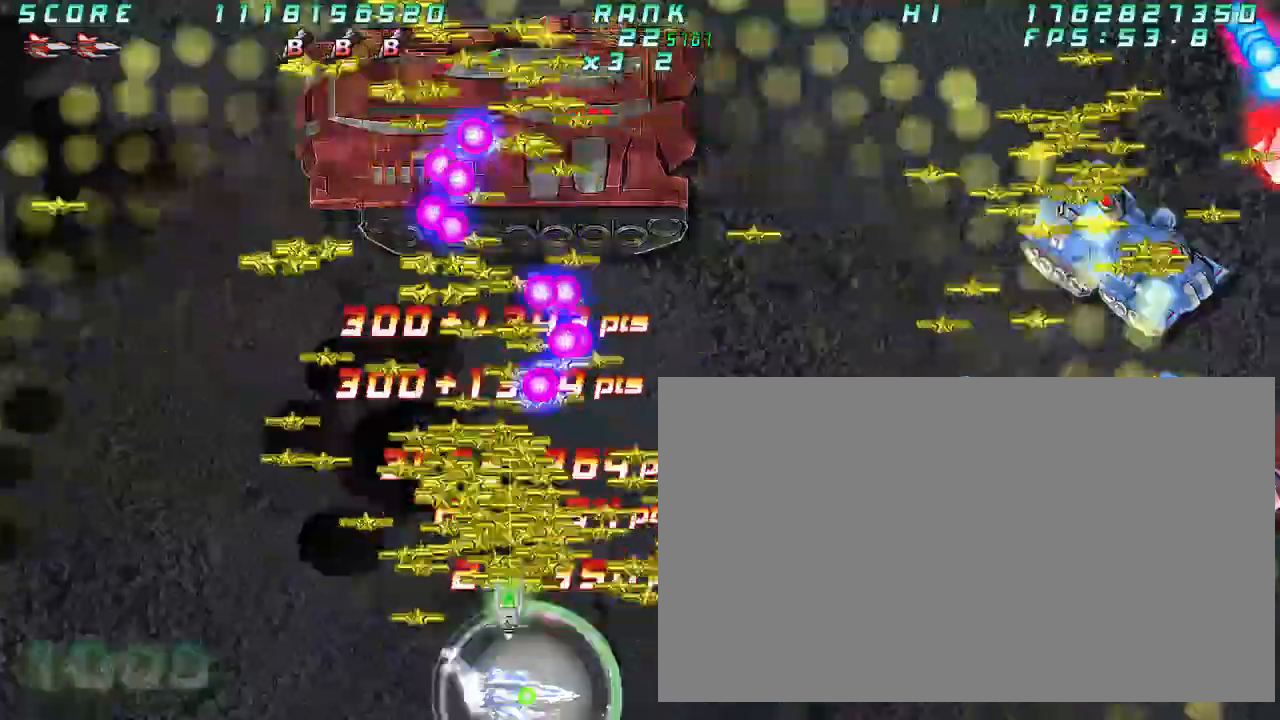
Gameplay with a controller (arcade stick); each line is a JSON object with the inputs held at the frame after it (dt_ms = milliseconds from this image to that frame). "button_events" lists button changes between this image and that frame as [ms after this image, input, new state], when the widget could be followed in between (sticks are given only as held states). Not read: L3 R3 other_buttons.
{"dt_ms": 1000, "buttons": [], "left_stick": "right"}
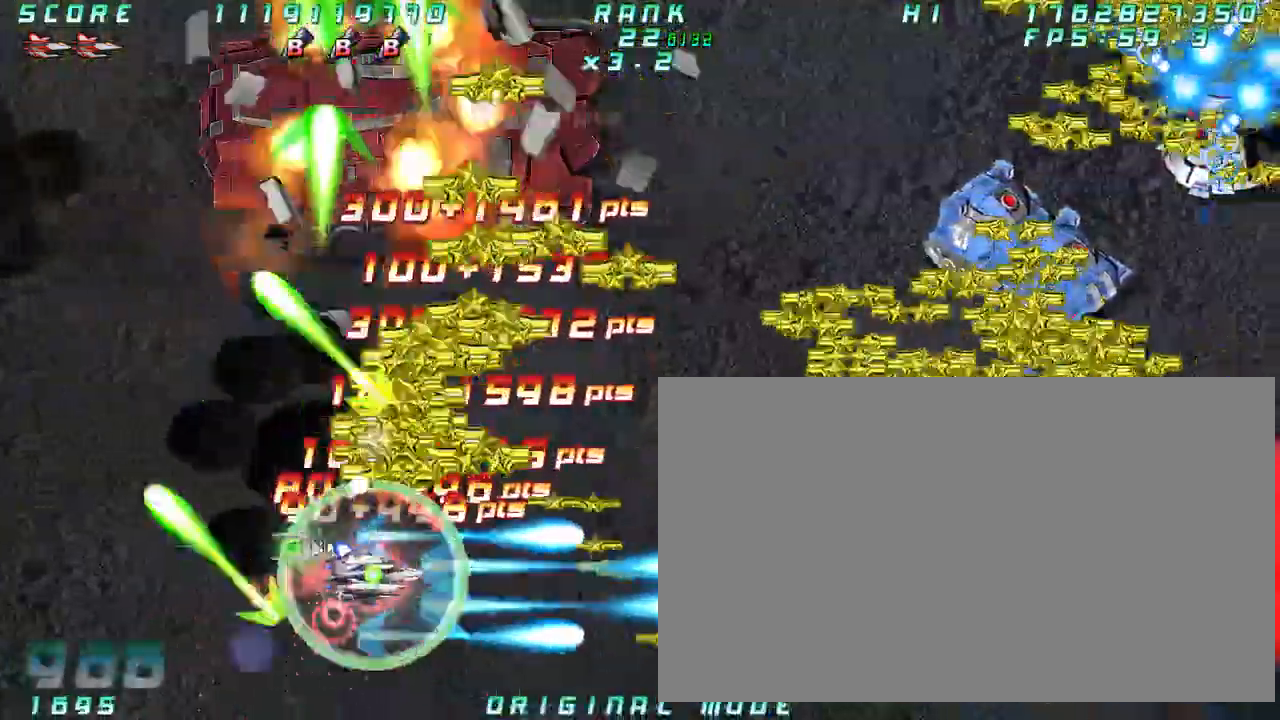
{"dt_ms": 500, "buttons": [], "left_stick": "right", "button_events": []}
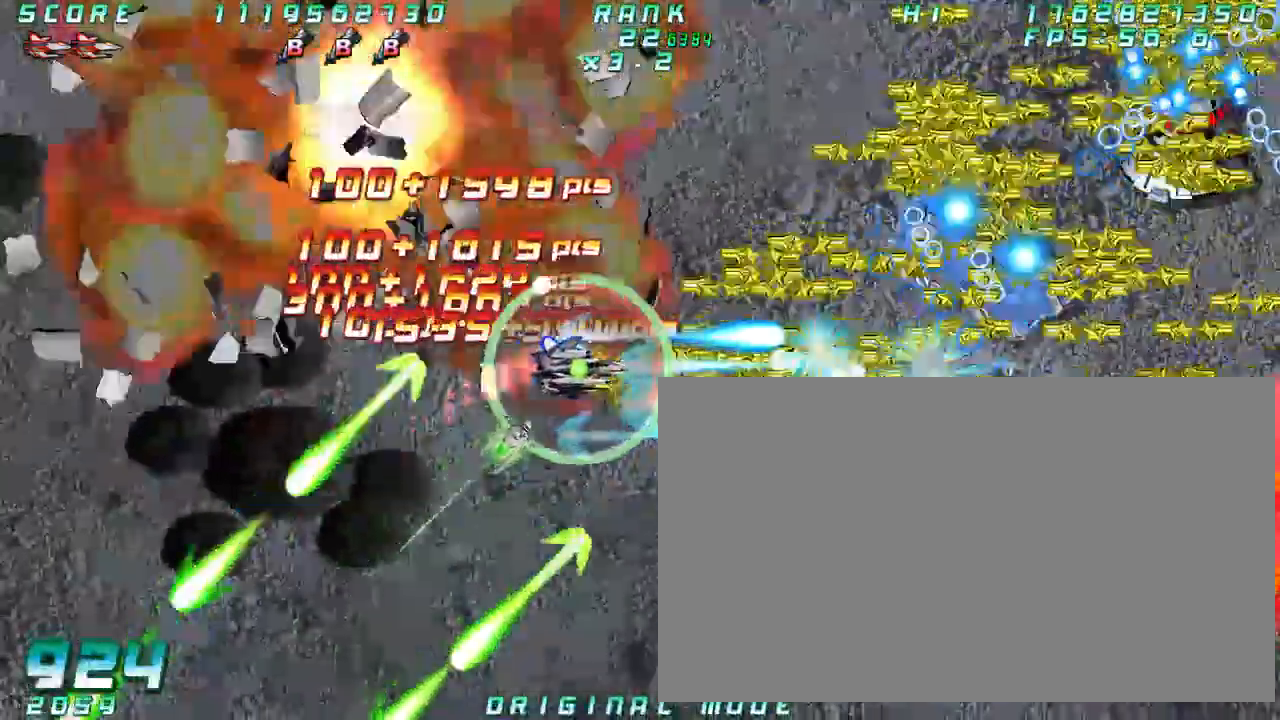
{"dt_ms": 1000, "buttons": [], "left_stick": "left"}
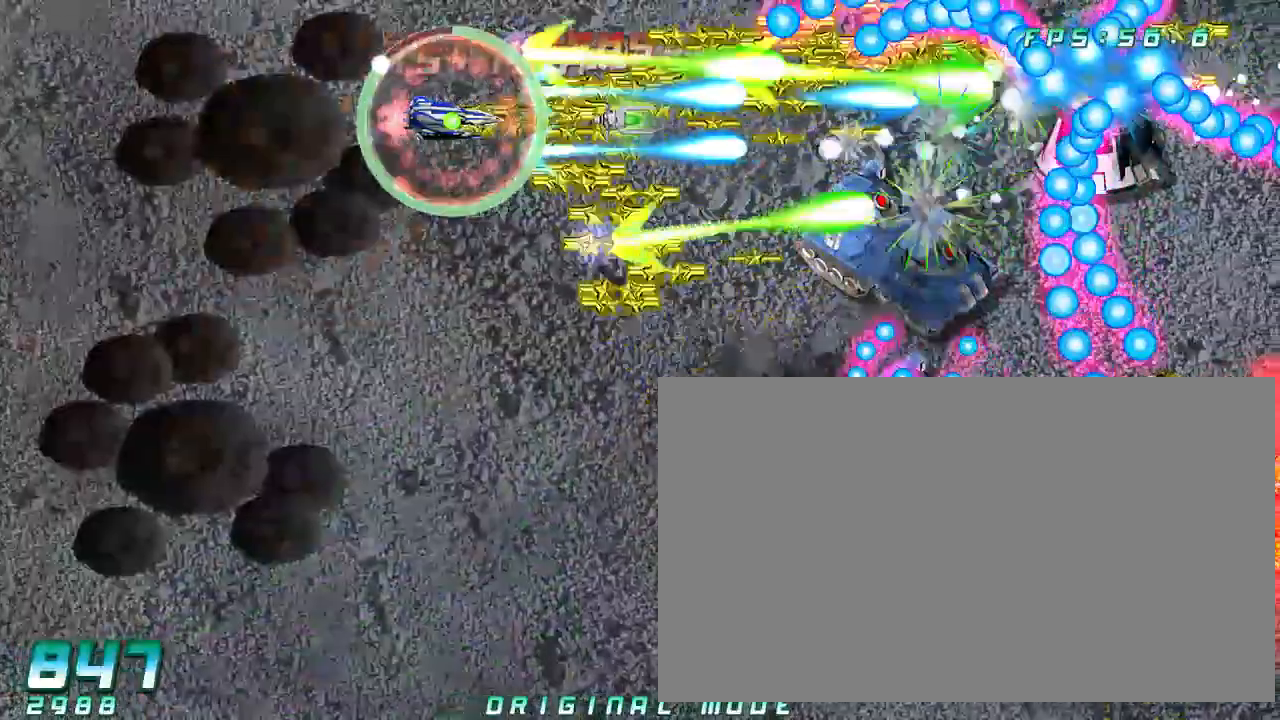
{"dt_ms": 500, "buttons": [], "left_stick": "down", "button_events": []}
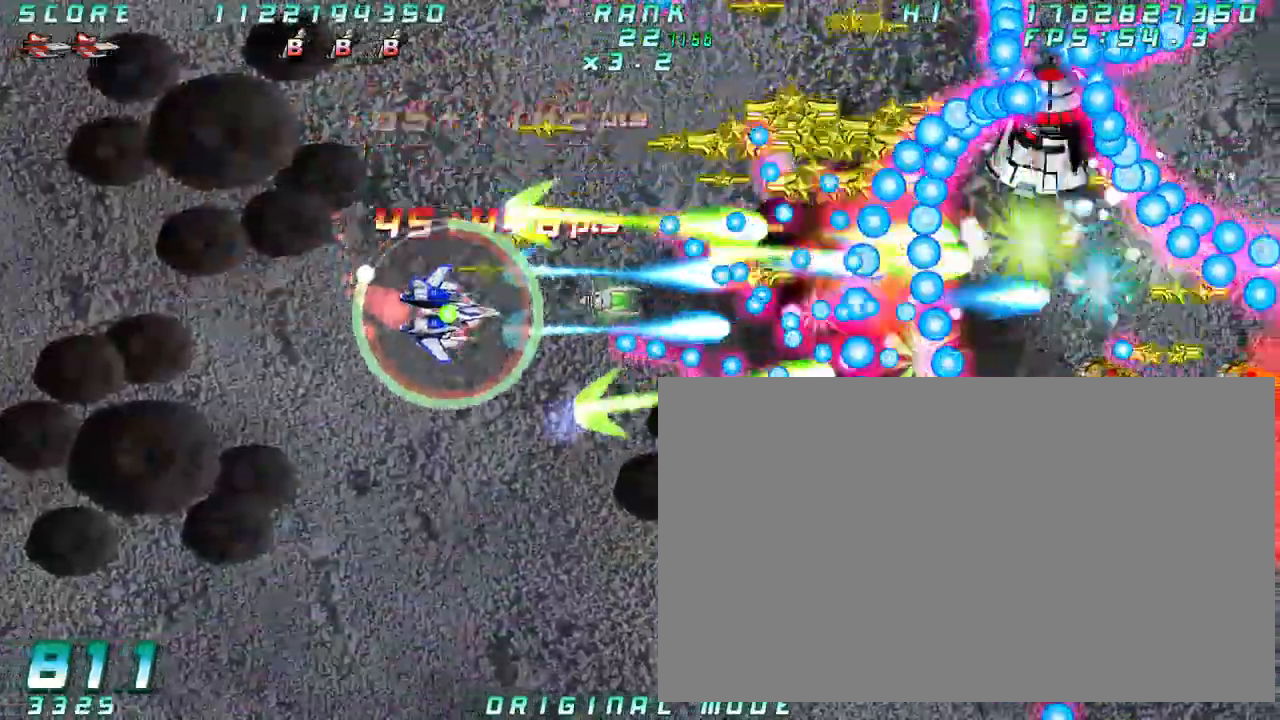
{"dt_ms": 500, "buttons": [], "left_stick": "down", "button_events": []}